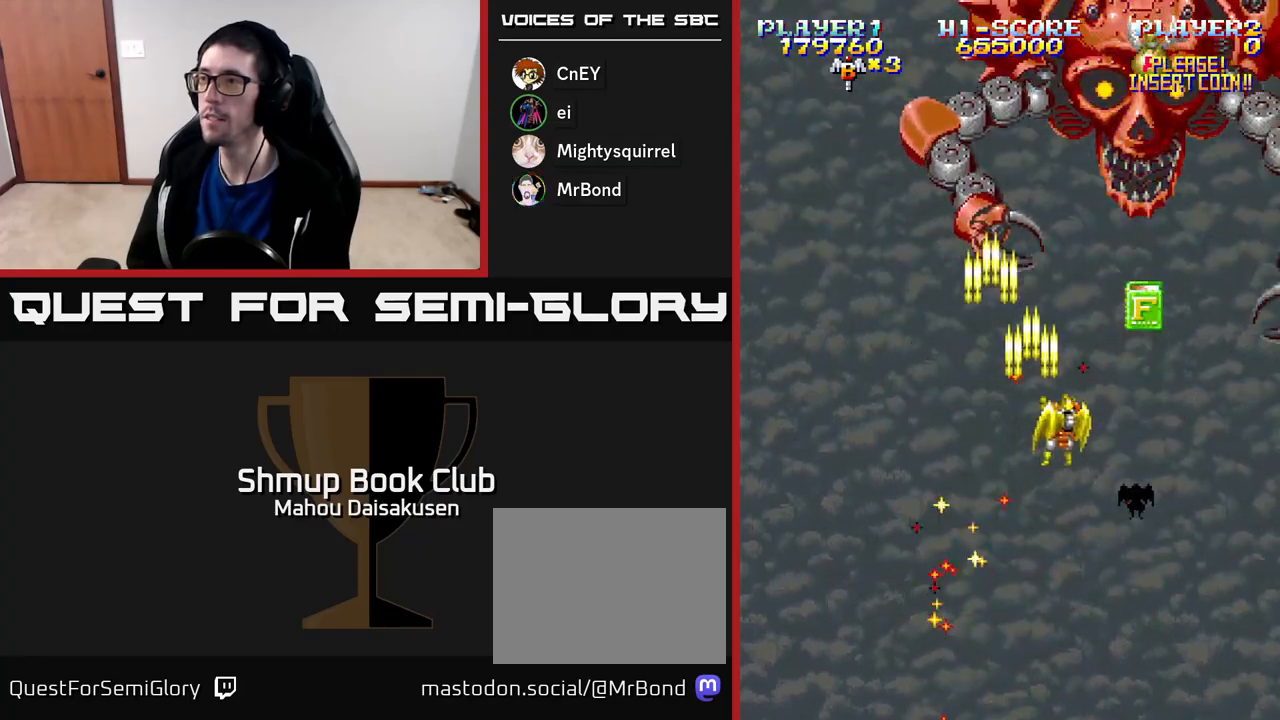
Gameplay with a controller (Xbox layout); each line is a JSON object with the inputs held at the frame after it. "events" lists button and stick changes between this image and that frame as [ms after this image, input, new state], when the widget could be followed in between. Not read: left_stick.
{"buttons": ["A", "DPAD_UP", "DPAD_RIGHT"], "right_stick": "center", "events": [[167, "DPAD_RIGHT", "up"], [500, "DPAD_RIGHT", "down"]]}
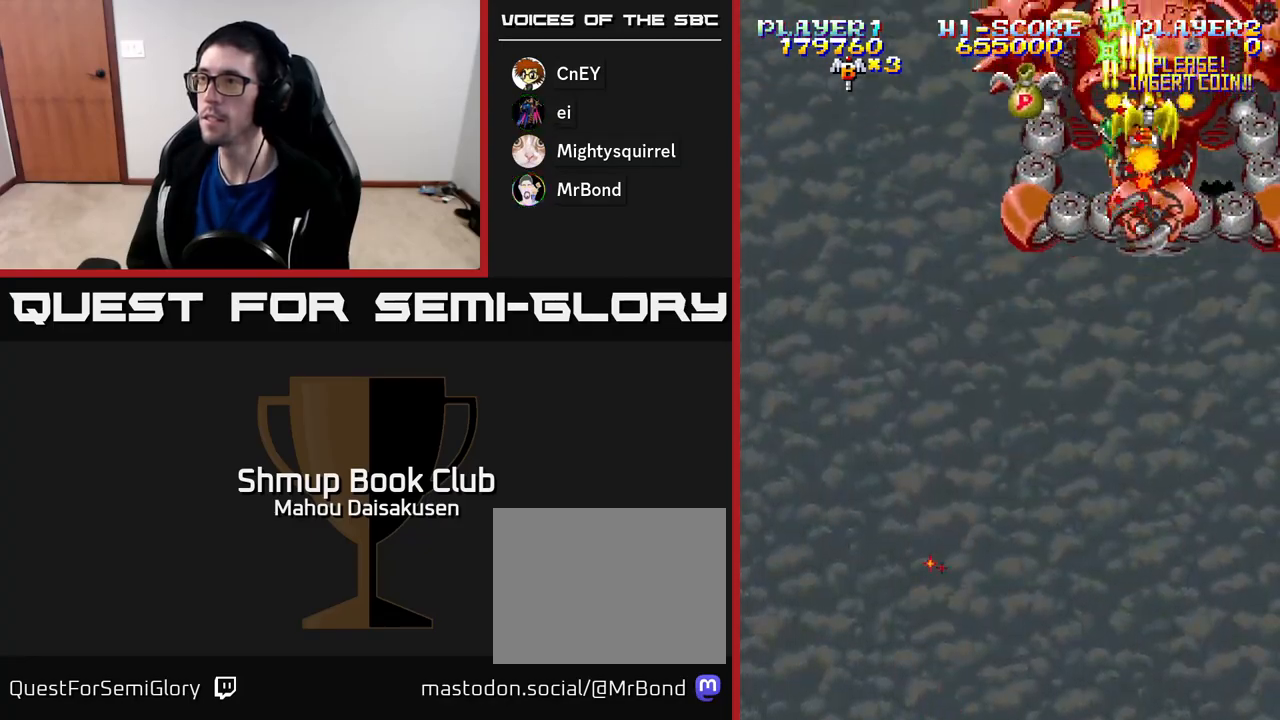
{"buttons": ["A", "DPAD_DOWN", "DPAD_LEFT"], "right_stick": "center", "events": [[33, "DPAD_UP", "up"], [100, "DPAD_DOWN", "down"], [117, "DPAD_RIGHT", "up"], [150, "DPAD_LEFT", "down"], [283, "DPAD_LEFT", "up"], [317, "DPAD_RIGHT", "down"], [367, "DPAD_RIGHT", "up"], [400, "DPAD_LEFT", "down"]]}
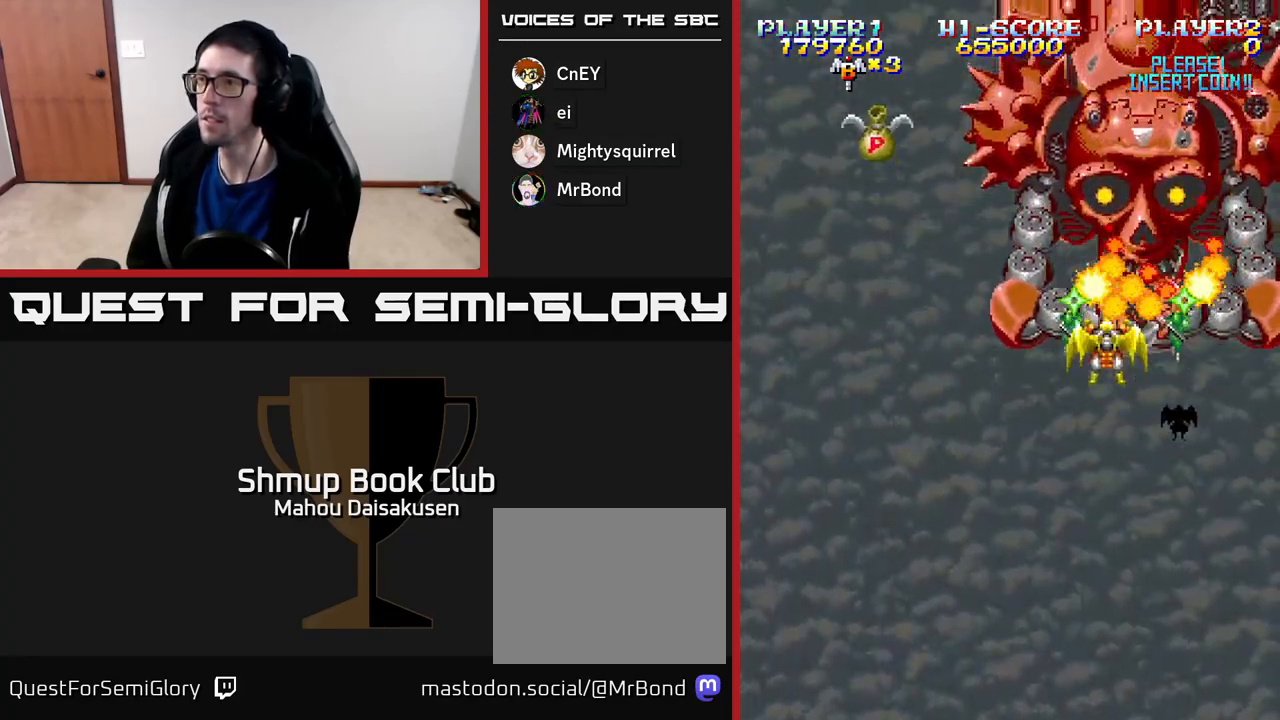
{"buttons": ["A", "DPAD_UP", "DPAD_LEFT"], "right_stick": "center", "events": [[33, "DPAD_LEFT", "up"], [100, "DPAD_RIGHT", "down"], [200, "DPAD_RIGHT", "up"], [250, "DPAD_LEFT", "down"], [333, "DPAD_DOWN", "up"], [467, "DPAD_UP", "down"]]}
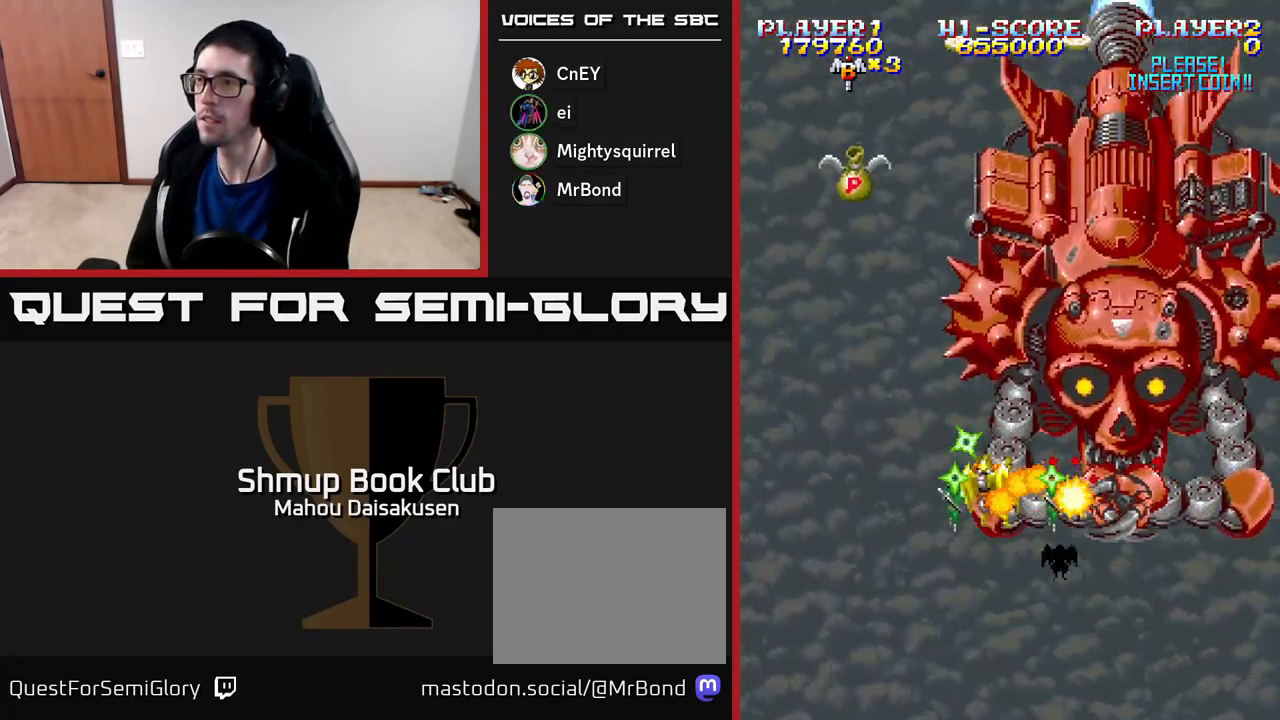
{"buttons": ["A", "DPAD_UP", "DPAD_RIGHT"], "right_stick": "center", "events": [[233, "DPAD_LEFT", "up"], [367, "DPAD_LEFT", "down"], [433, "DPAD_LEFT", "up"], [483, "DPAD_RIGHT", "down"]]}
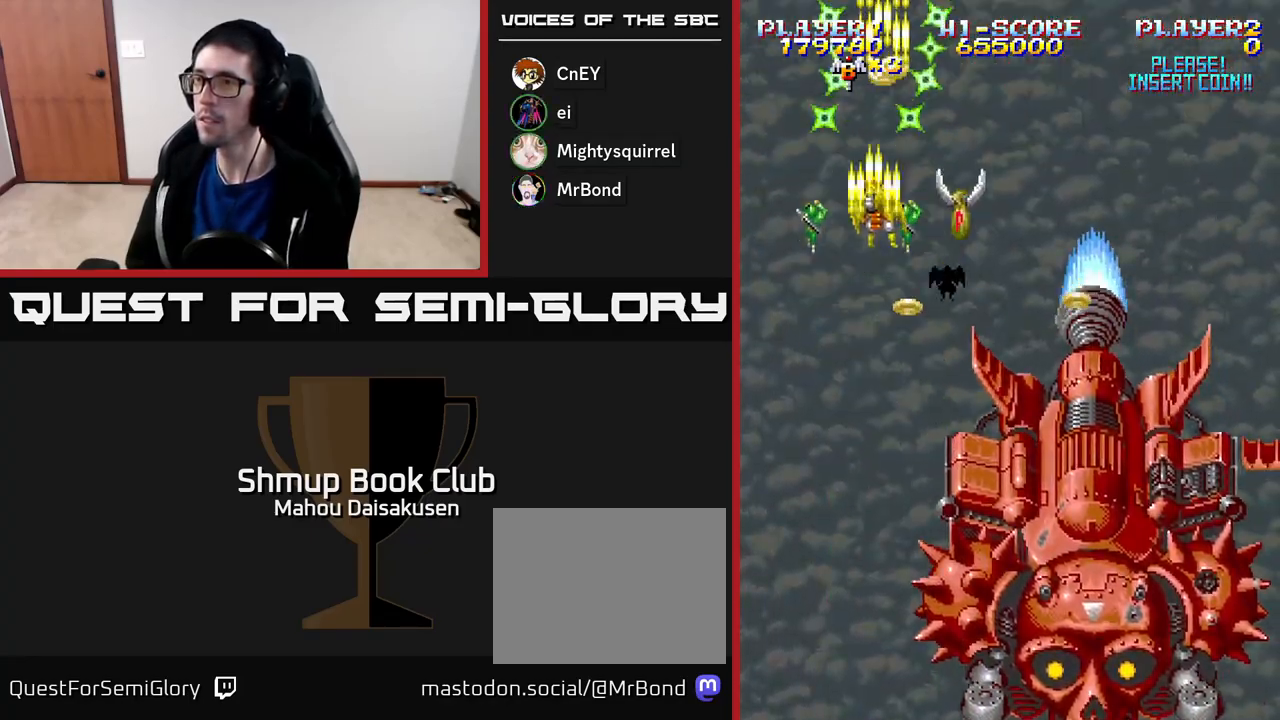
{"buttons": ["A", "DPAD_UP", "DPAD_LEFT"], "right_stick": "center", "events": [[133, "DPAD_UP", "up"], [167, "DPAD_DOWN", "down"], [167, "DPAD_RIGHT", "up"], [283, "DPAD_DOWN", "up"], [283, "DPAD_RIGHT", "down"], [433, "DPAD_RIGHT", "up"], [450, "DPAD_UP", "down"], [483, "DPAD_LEFT", "down"]]}
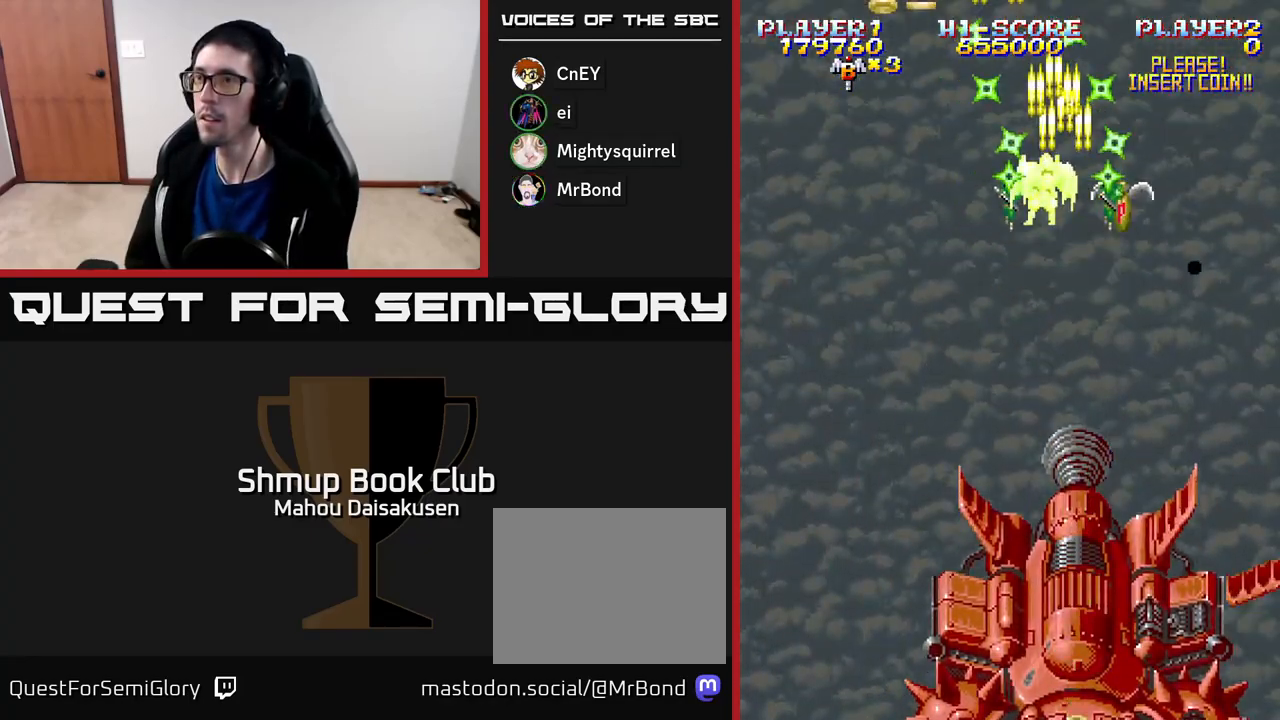
{"buttons": ["A", "DPAD_DOWN"], "right_stick": "center", "events": [[217, "DPAD_LEFT", "up"], [333, "DPAD_LEFT", "down"], [333, "DPAD_UP", "up"], [417, "DPAD_DOWN", "down"], [483, "DPAD_LEFT", "up"]]}
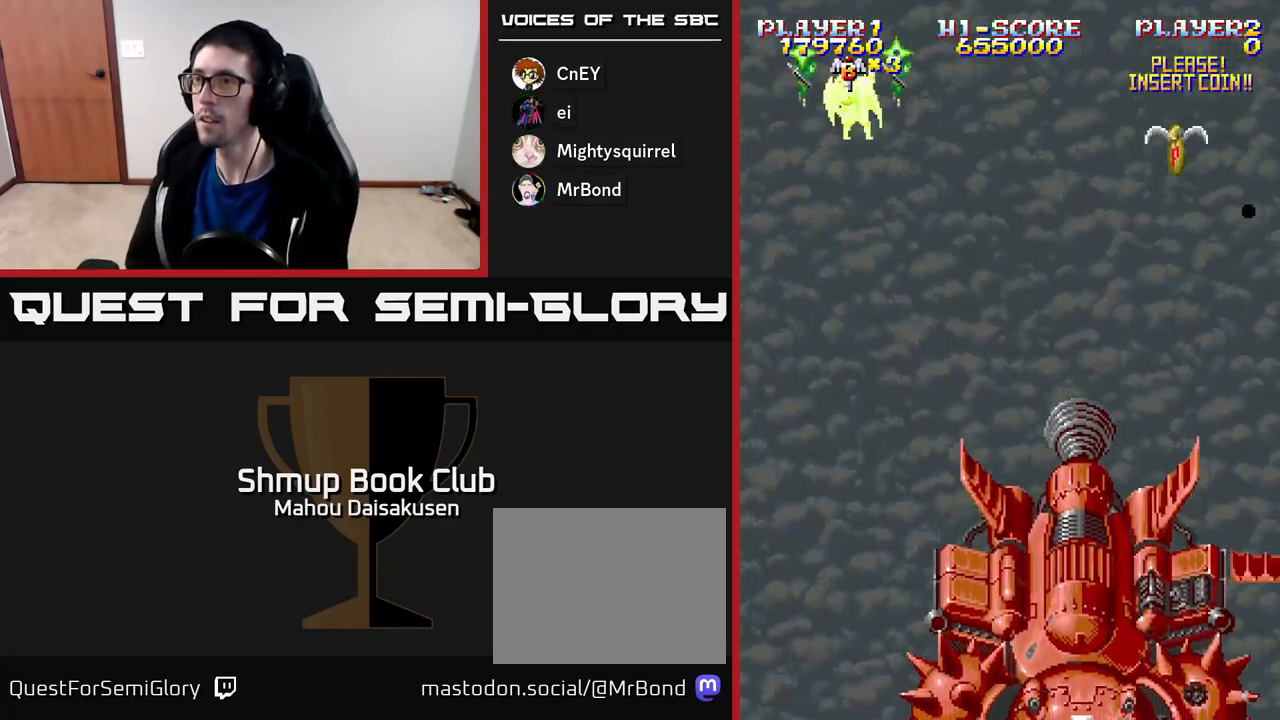
{"buttons": ["A", "DPAD_DOWN"], "right_stick": "center", "events": [[83, "DPAD_RIGHT", "down"], [217, "DPAD_RIGHT", "up"], [283, "DPAD_LEFT", "down"], [467, "DPAD_LEFT", "up"]]}
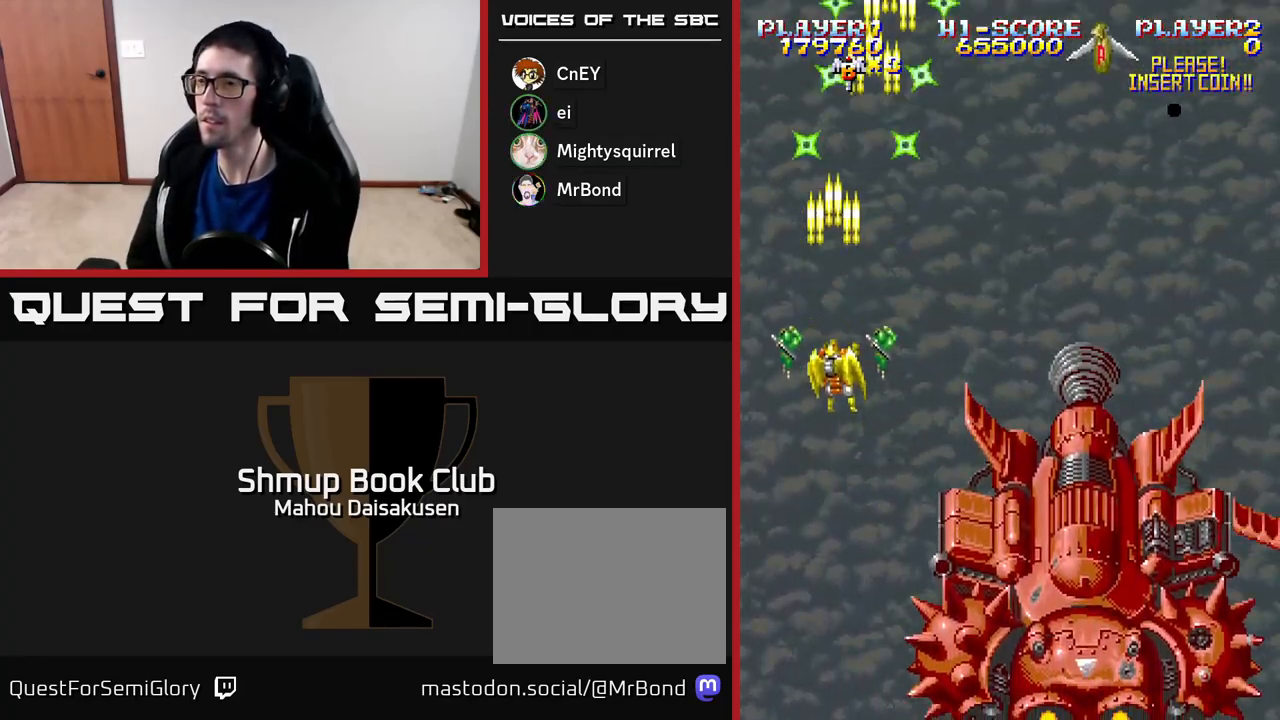
{"buttons": ["A", "DPAD_DOWN"], "right_stick": "center", "events": [[300, "DPAD_LEFT", "down"], [450, "DPAD_LEFT", "up"]]}
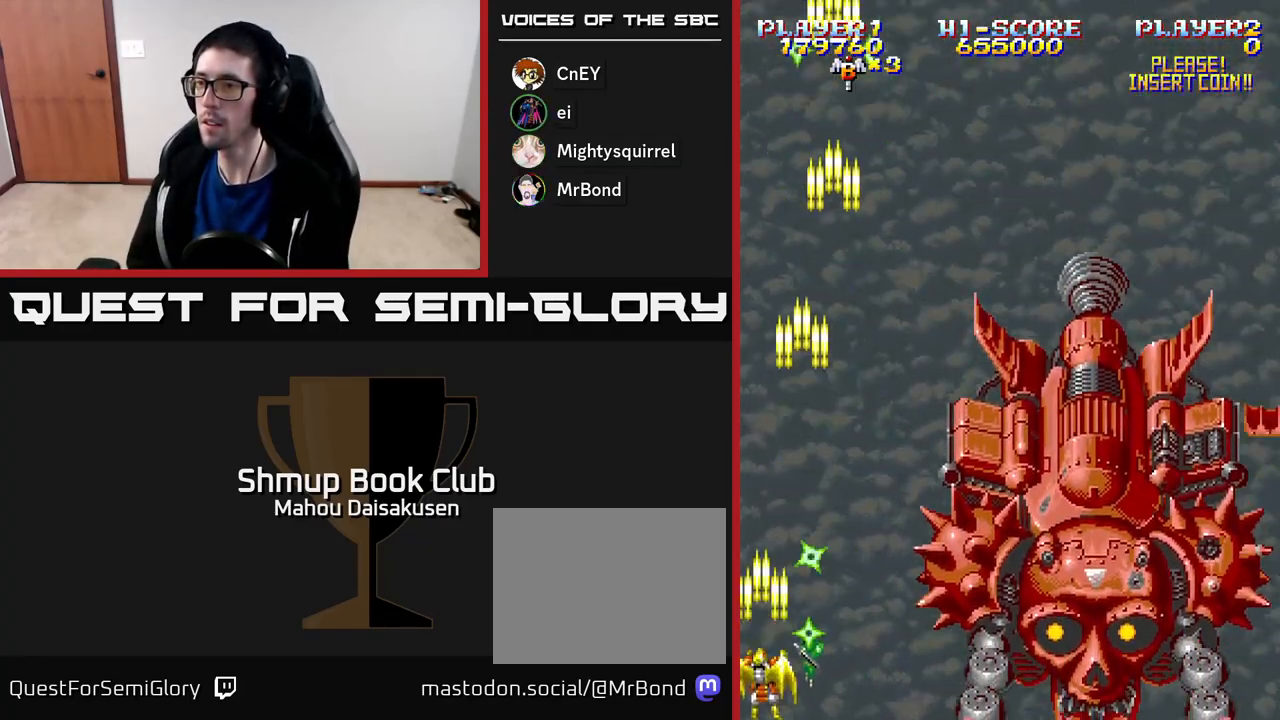
{"buttons": ["A"], "right_stick": "center", "events": [[167, "DPAD_DOWN", "up"]]}
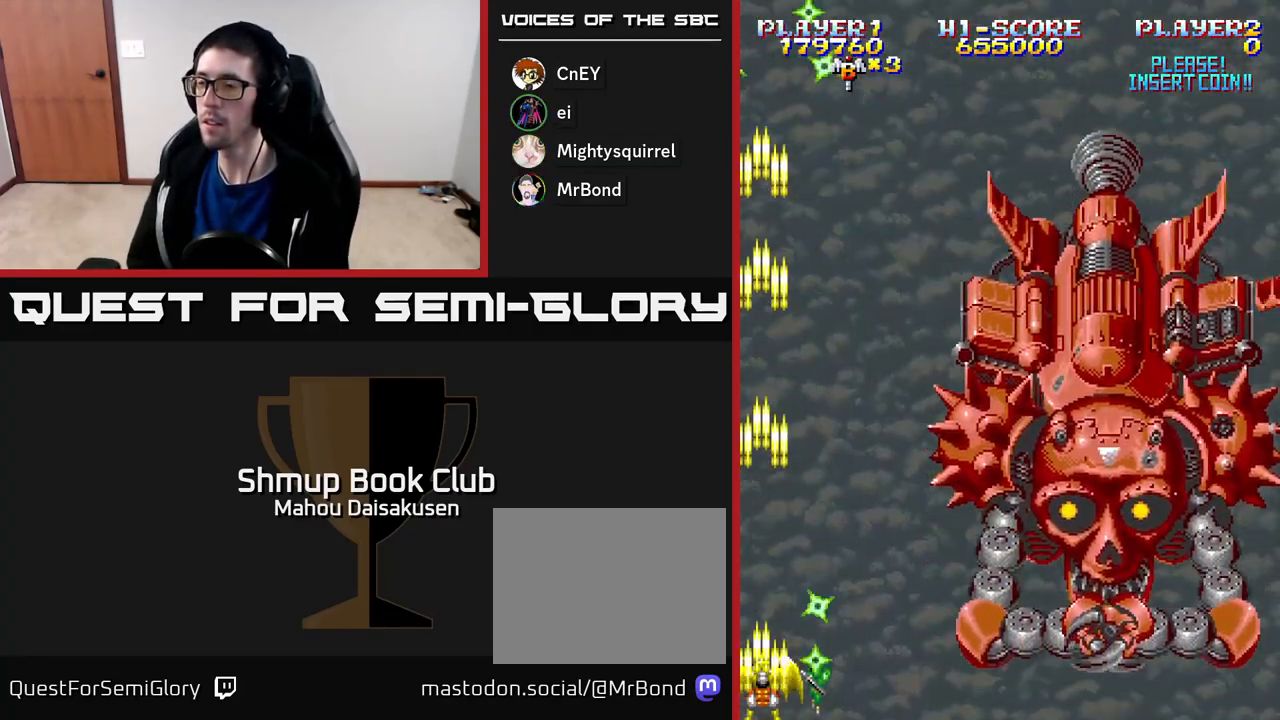
{"buttons": ["A", "DPAD_RIGHT"], "right_stick": "center", "events": [[200, "DPAD_RIGHT", "down"]]}
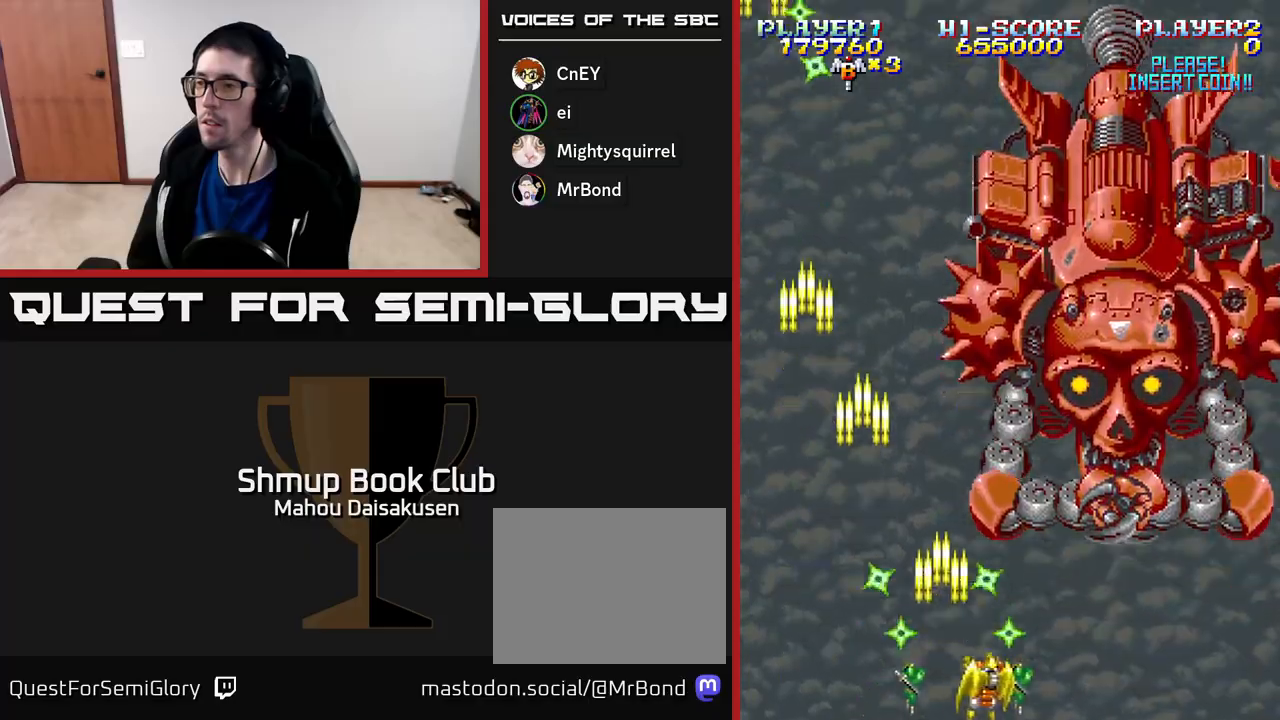
{"buttons": ["A", "DPAD_RIGHT"], "right_stick": "center", "events": []}
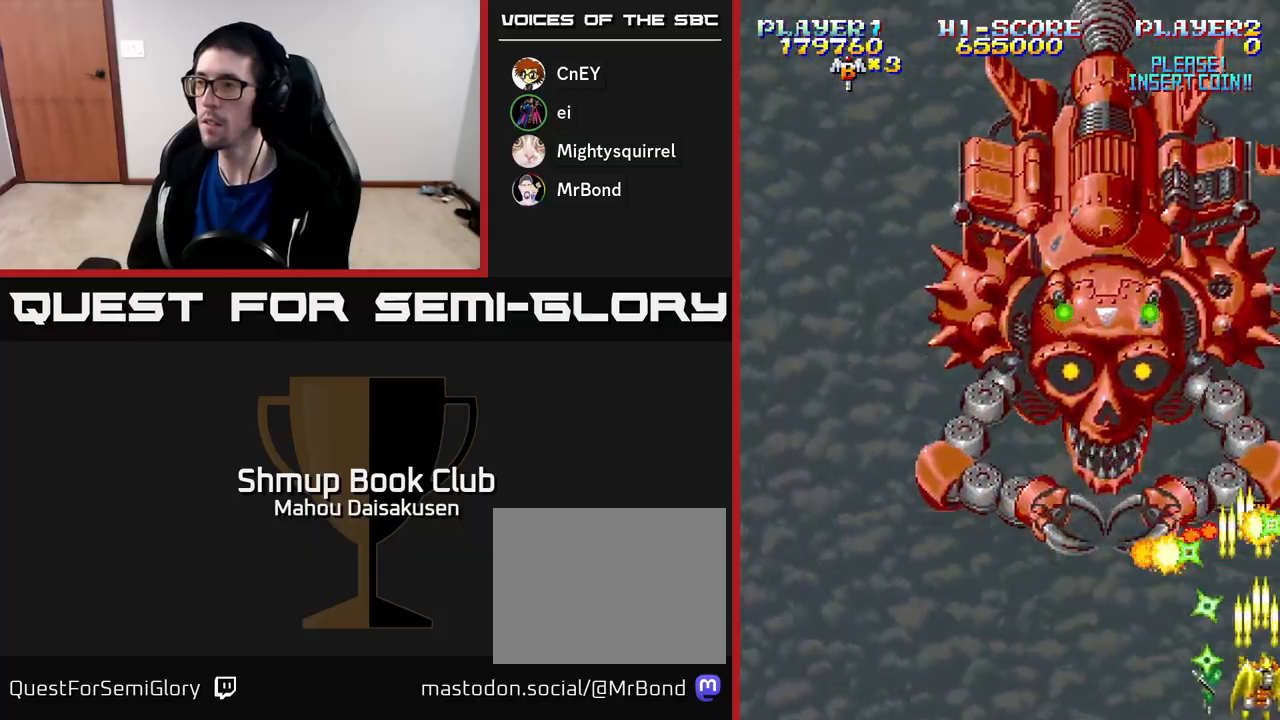
{"buttons": ["A"], "right_stick": "center", "events": [[17, "DPAD_RIGHT", "up"], [133, "DPAD_LEFT", "down"], [450, "DPAD_LEFT", "up"]]}
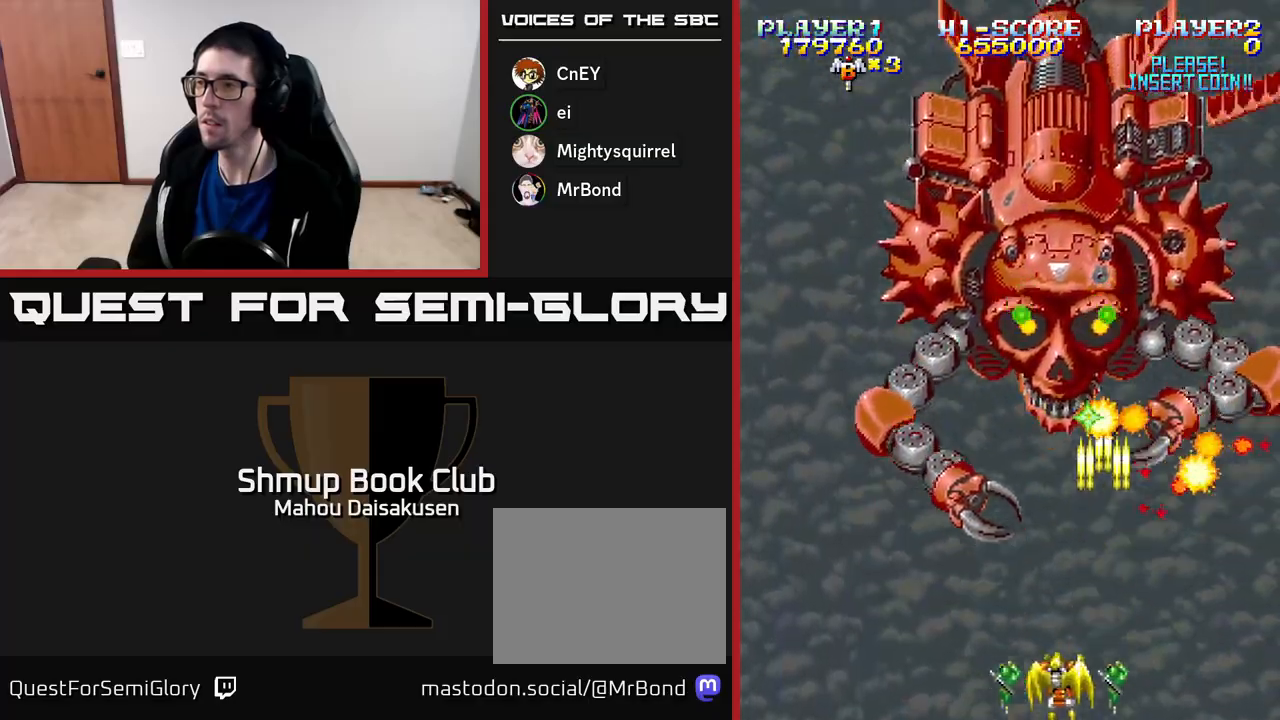
{"buttons": ["A", "DPAD_LEFT"], "right_stick": "center", "events": [[283, "DPAD_LEFT", "down"]]}
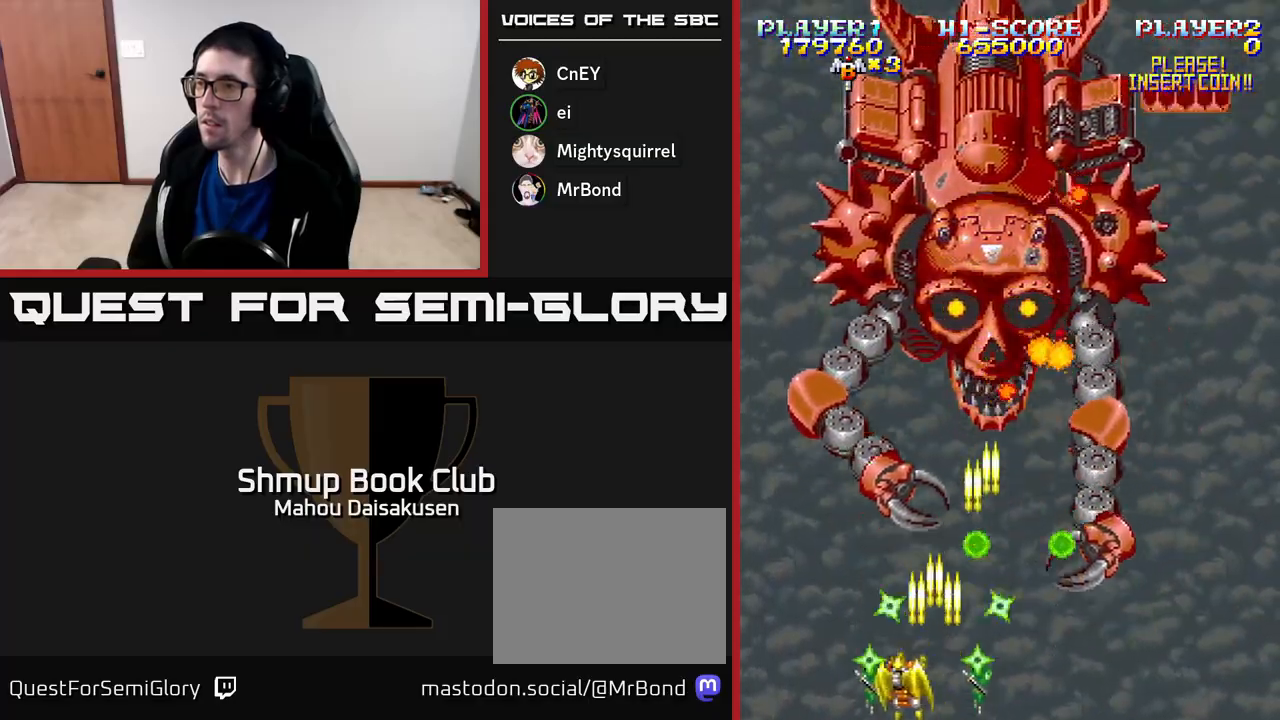
{"buttons": ["A", "DPAD_RIGHT"], "right_stick": "center", "events": [[217, "DPAD_LEFT", "up"], [283, "DPAD_RIGHT", "down"]]}
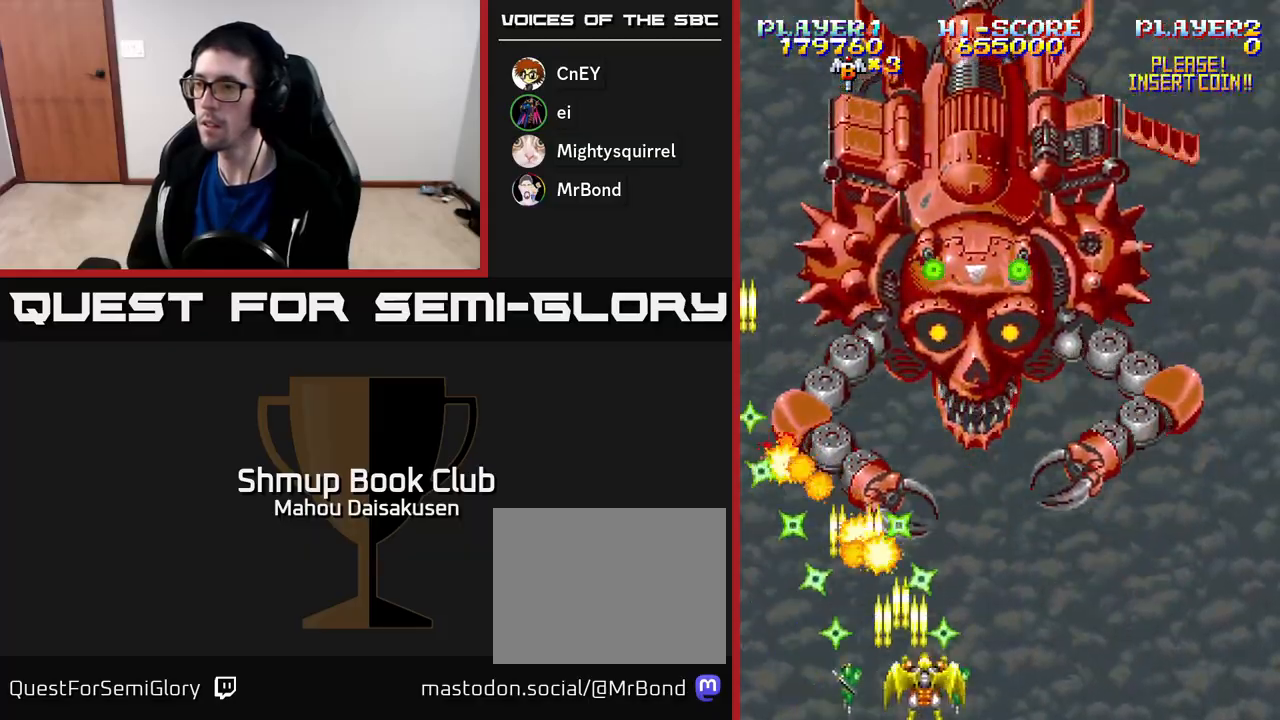
{"buttons": ["A"], "right_stick": "center", "events": [[117, "DPAD_RIGHT", "up"]]}
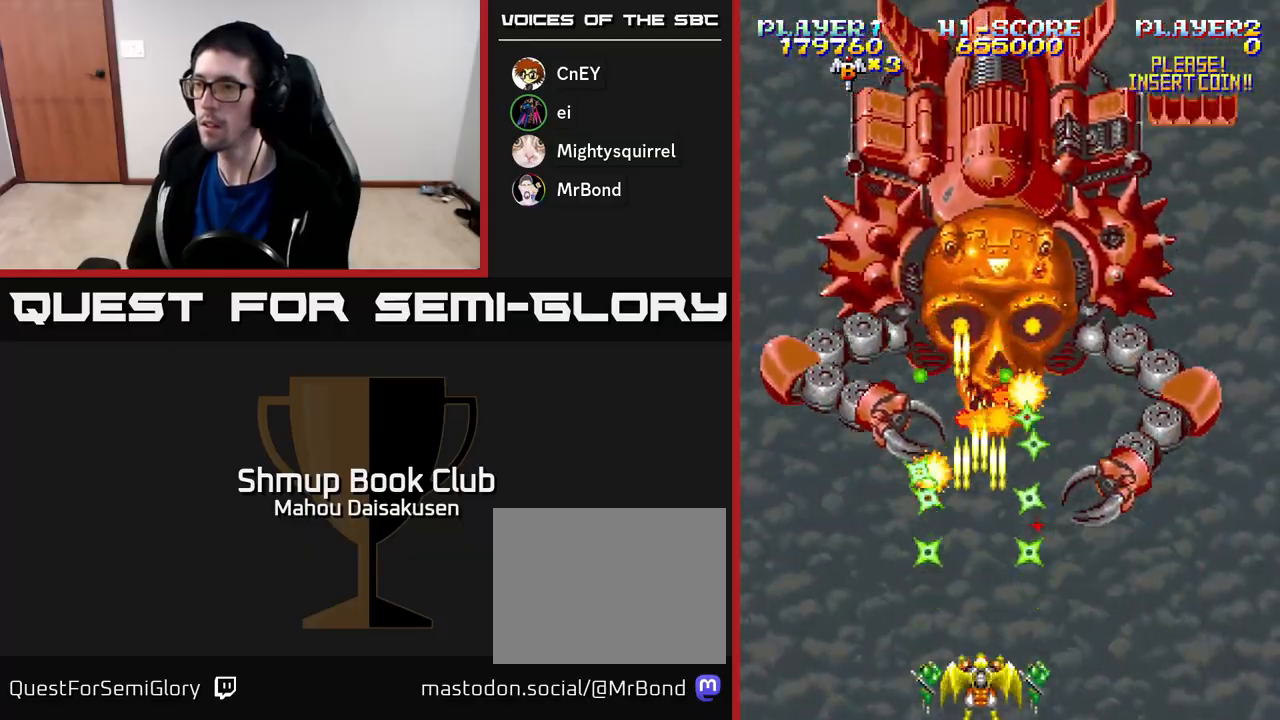
{"buttons": ["A"], "right_stick": "center", "events": [[67, "DPAD_RIGHT", "down"], [167, "DPAD_RIGHT", "up"], [283, "DPAD_RIGHT", "down"], [367, "DPAD_RIGHT", "up"]]}
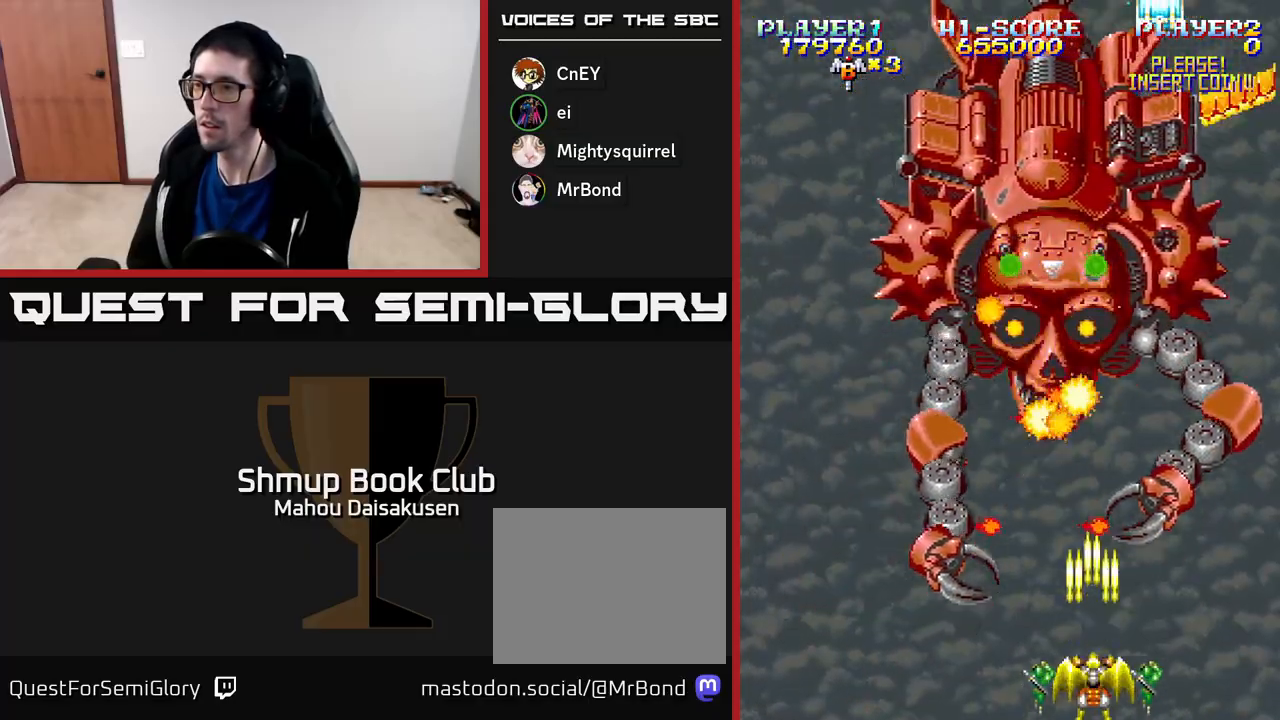
{"buttons": ["A"], "right_stick": "center", "events": [[267, "DPAD_RIGHT", "down"], [317, "DPAD_RIGHT", "up"]]}
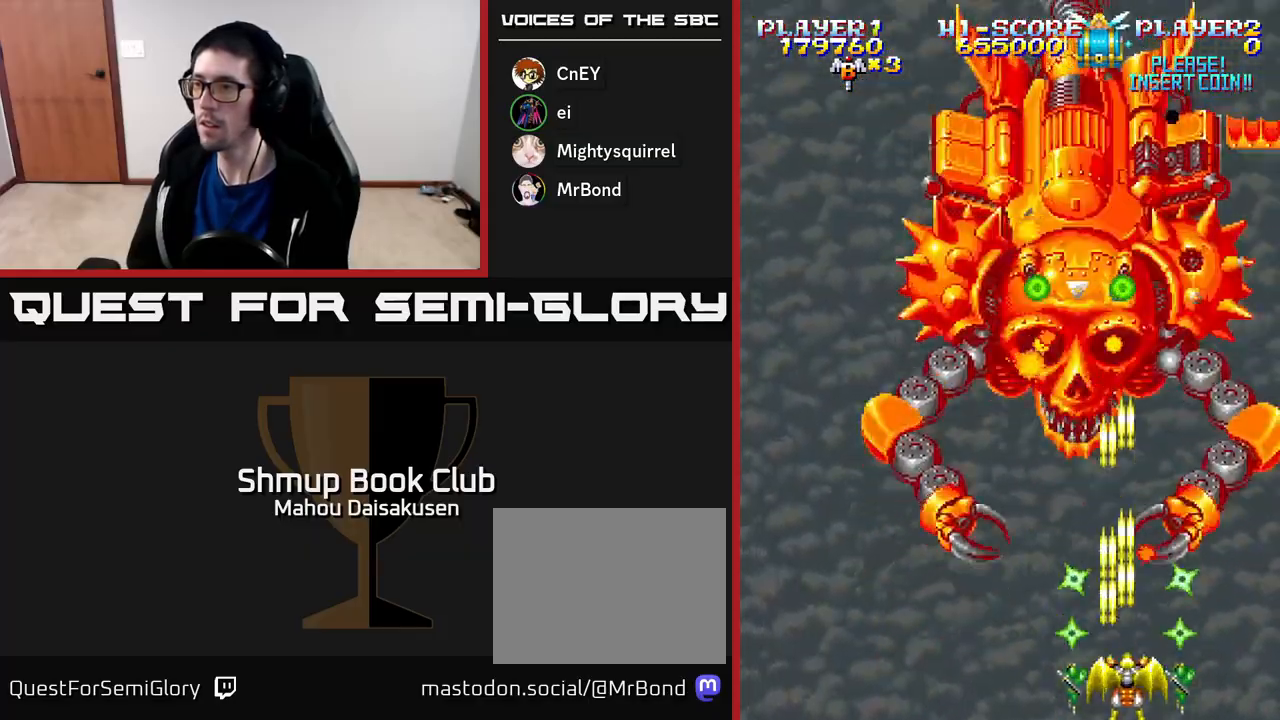
{"buttons": ["A"], "right_stick": "center", "events": [[133, "DPAD_LEFT", "down"], [383, "DPAD_LEFT", "up"]]}
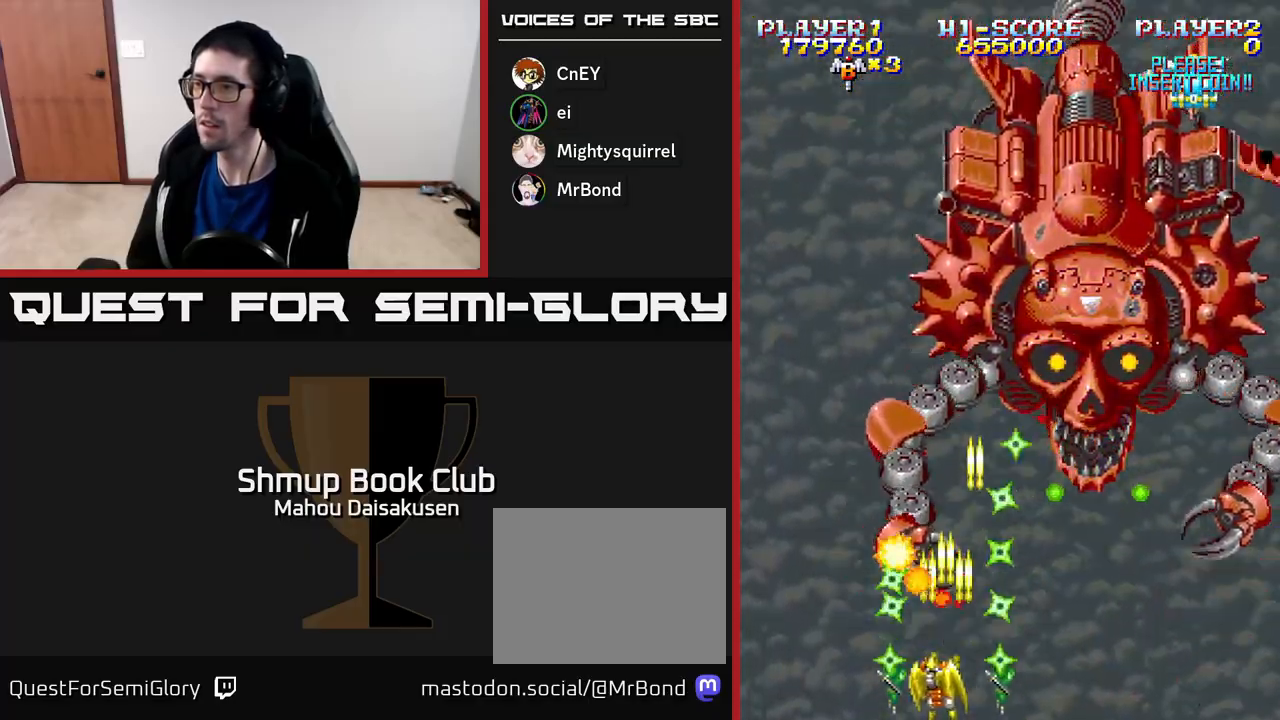
{"buttons": ["A", "DPAD_RIGHT"], "right_stick": "center", "events": [[17, "DPAD_LEFT", "down"], [183, "DPAD_LEFT", "up"], [250, "DPAD_RIGHT", "down"]]}
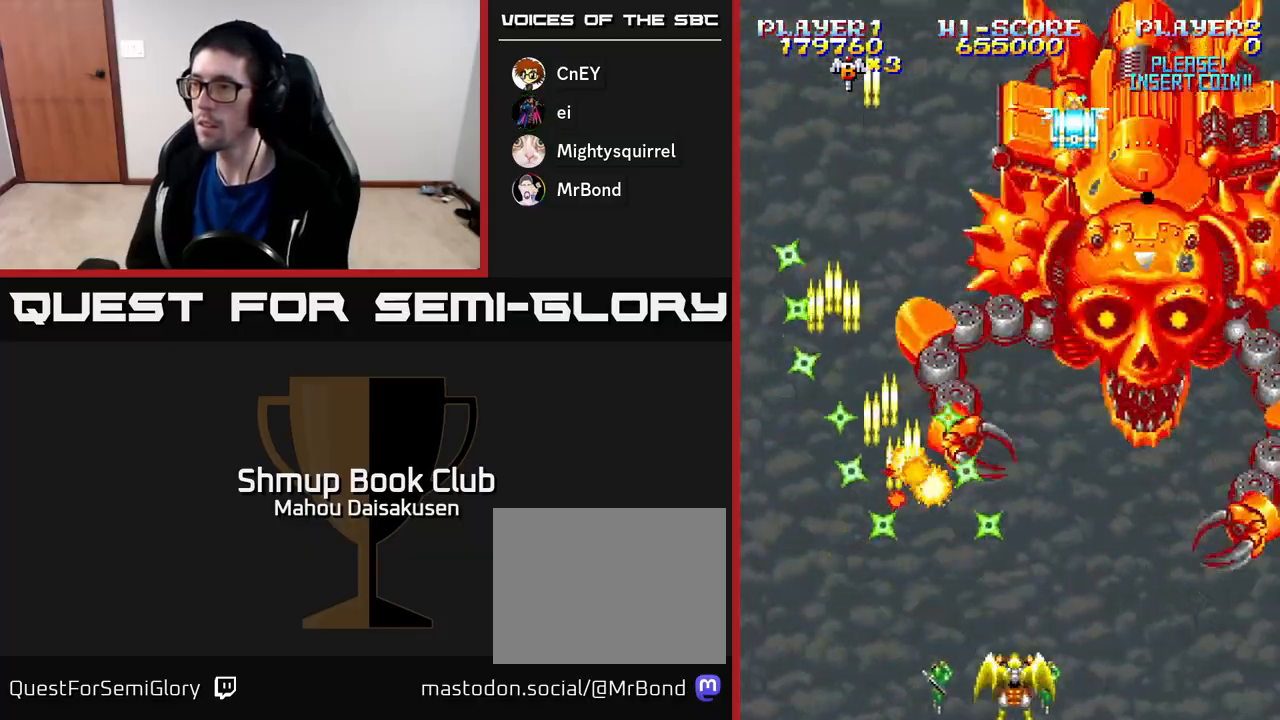
{"buttons": ["A"], "right_stick": "center", "events": [[283, "DPAD_RIGHT", "up"], [350, "DPAD_LEFT", "down"], [417, "DPAD_LEFT", "up"]]}
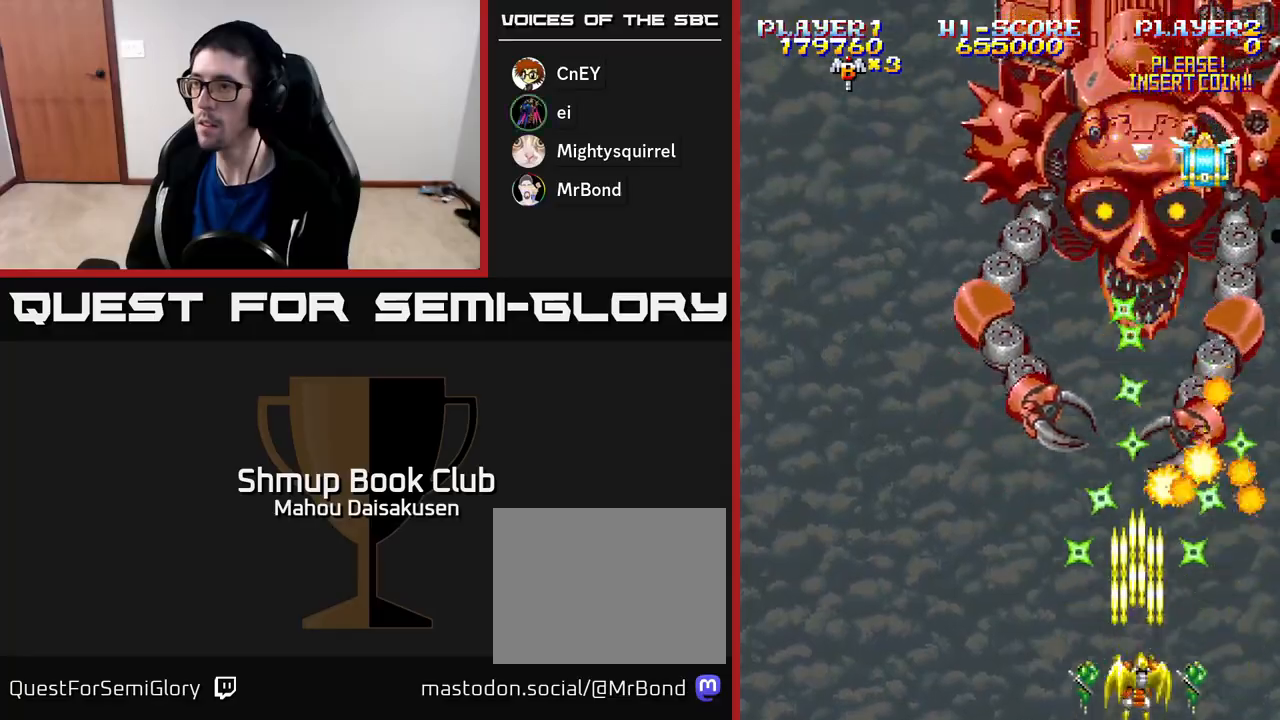
{"buttons": ["A"], "right_stick": "center", "events": [[150, "DPAD_LEFT", "down"], [267, "DPAD_LEFT", "up"], [283, "DPAD_UP", "down"], [450, "DPAD_UP", "up"]]}
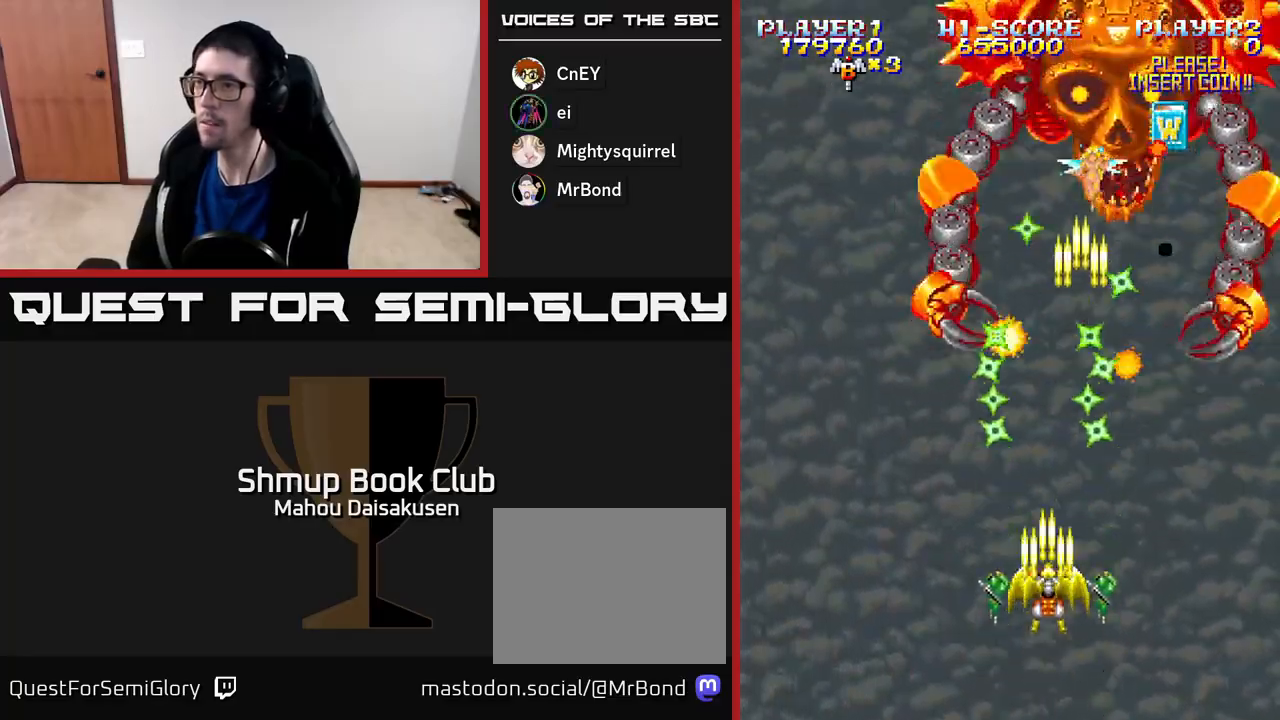
{"buttons": ["A", "DPAD_DOWN", "DPAD_LEFT"], "right_stick": "center", "events": [[167, "DPAD_RIGHT", "down"], [217, "DPAD_RIGHT", "up"], [317, "DPAD_RIGHT", "down"], [350, "DPAD_DOWN", "down"], [383, "DPAD_RIGHT", "up"], [400, "DPAD_LEFT", "down"]]}
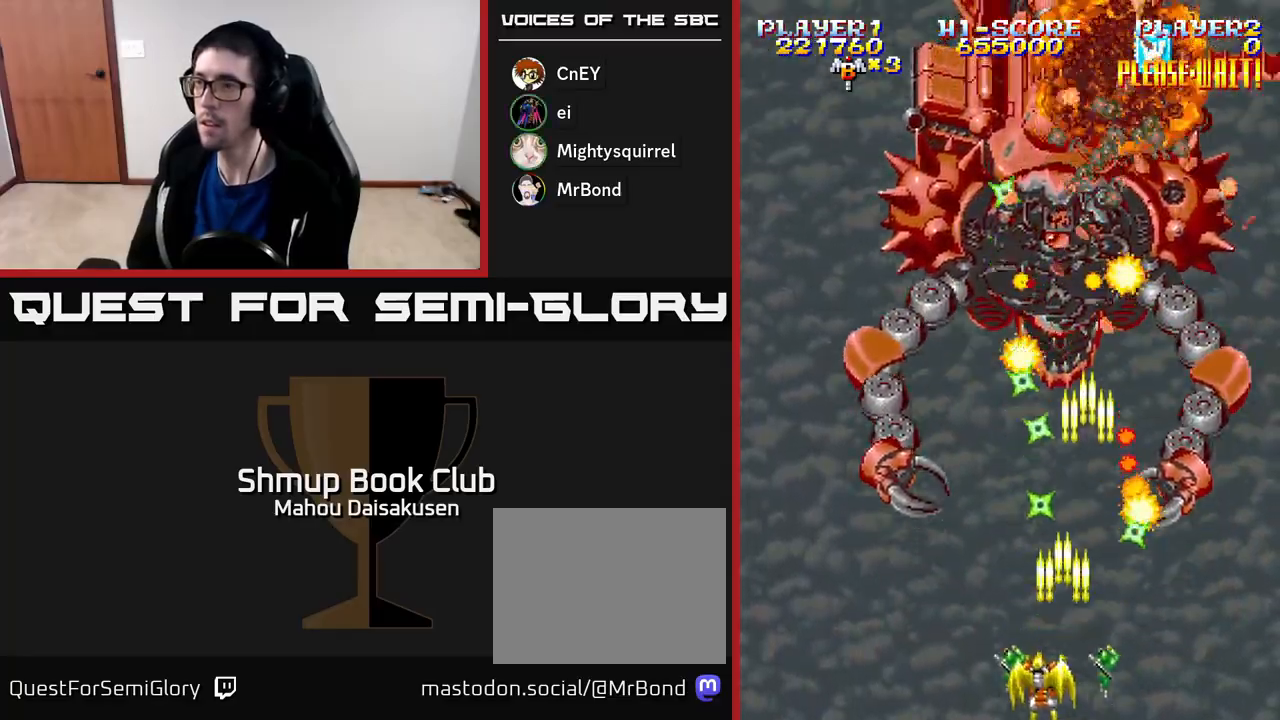
{"buttons": ["A"], "right_stick": "center", "events": [[133, "DPAD_LEFT", "up"], [183, "DPAD_DOWN", "up"], [183, "DPAD_RIGHT", "down"], [267, "DPAD_RIGHT", "up"]]}
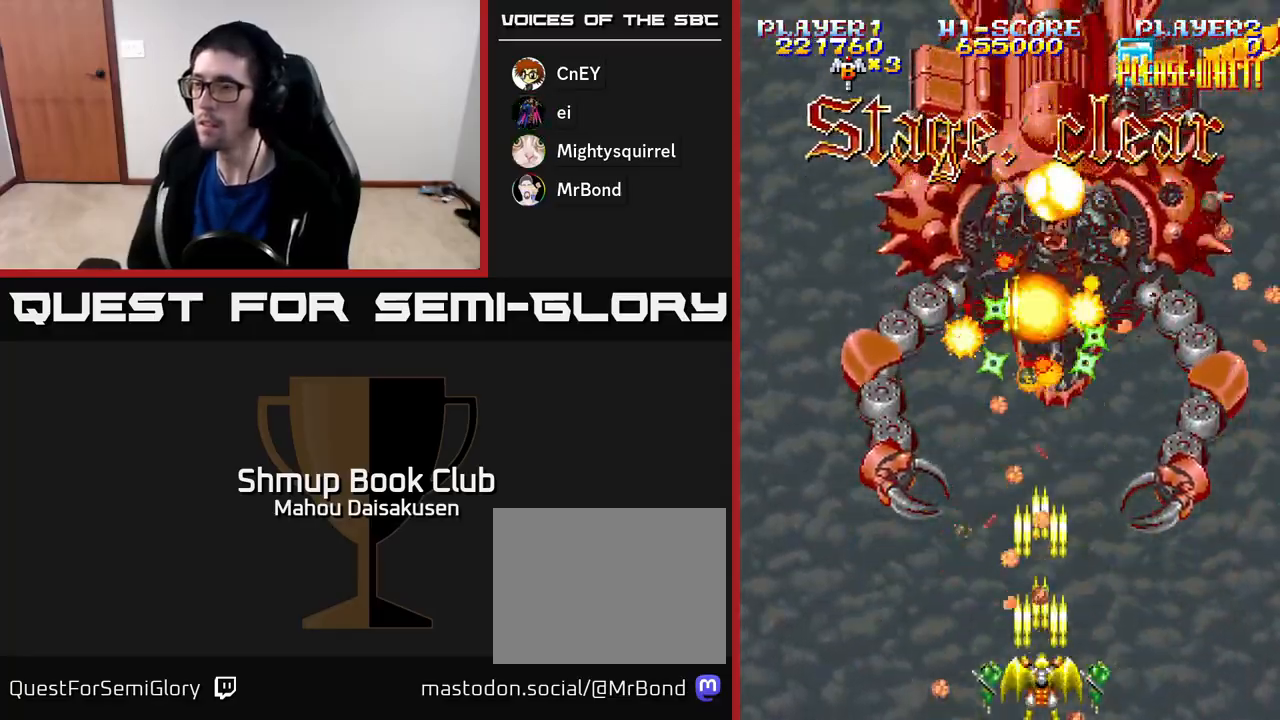
{"buttons": ["A", "DPAD_RIGHT"], "right_stick": "center", "events": [[33, "DPAD_RIGHT", "down"], [100, "DPAD_RIGHT", "up"], [333, "DPAD_RIGHT", "down"]]}
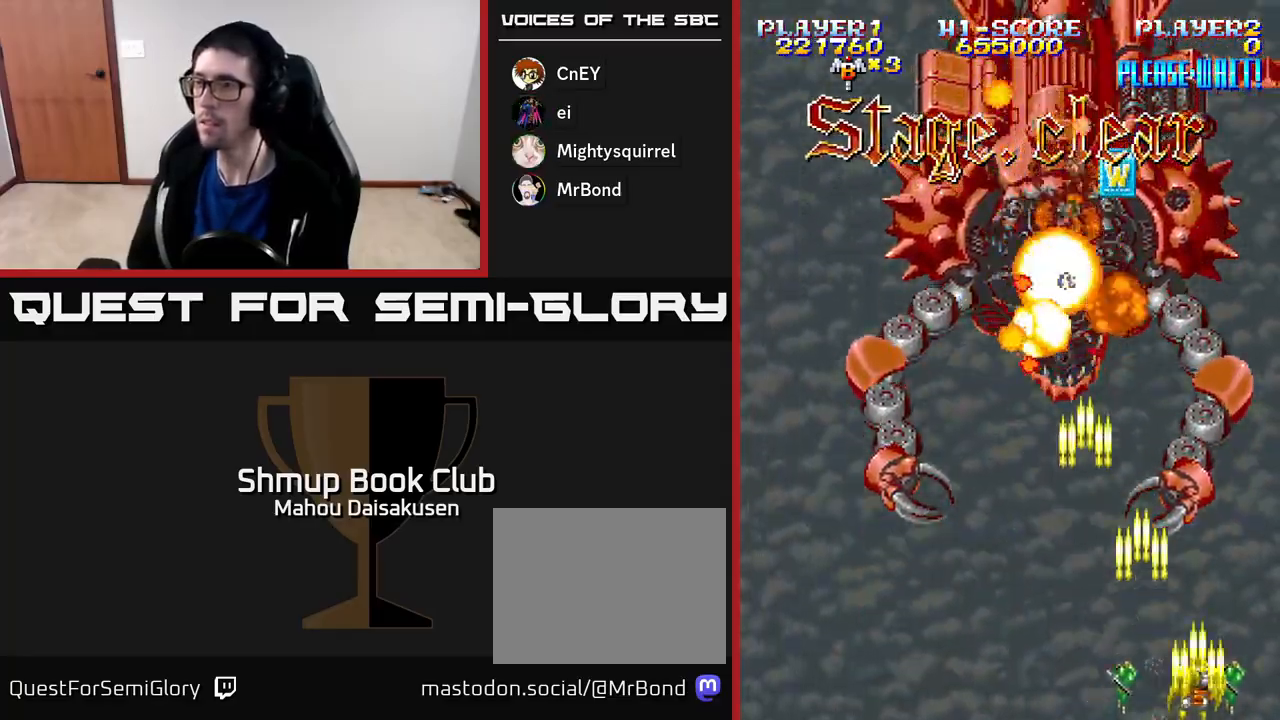
{"buttons": ["A"], "right_stick": "center", "events": [[283, "DPAD_RIGHT", "up"]]}
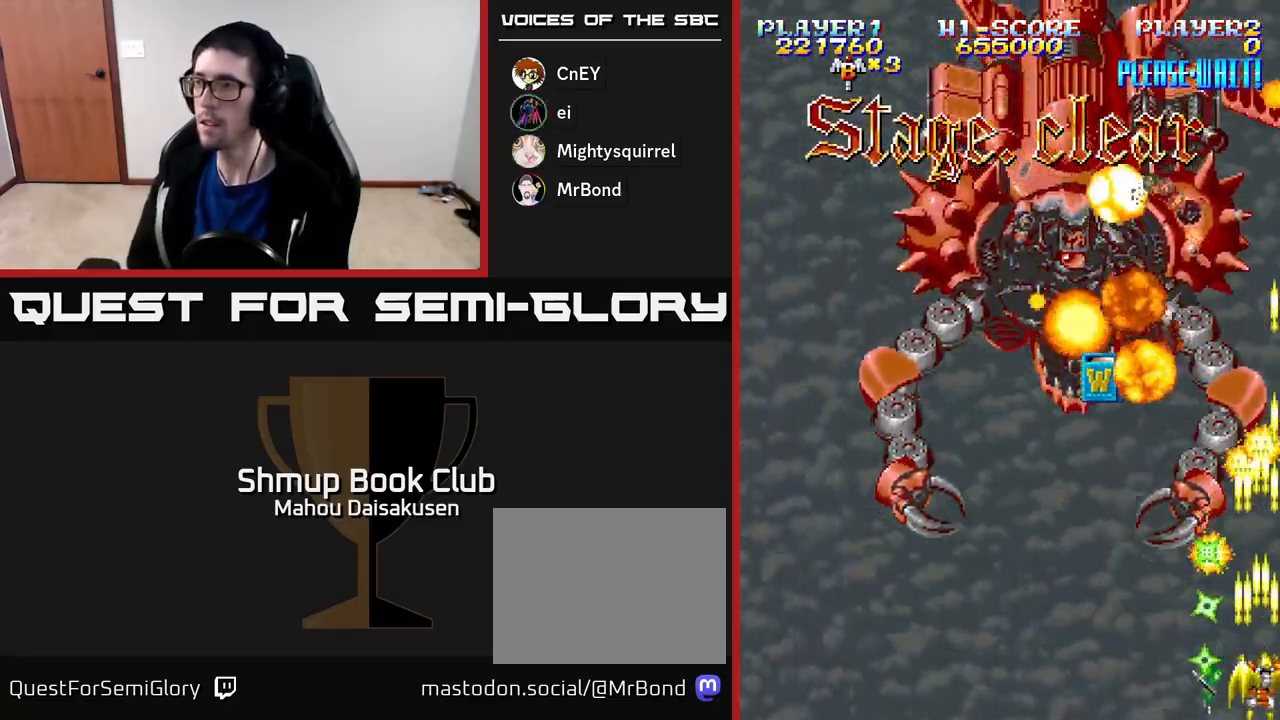
{"buttons": ["A"], "right_stick": "center", "events": []}
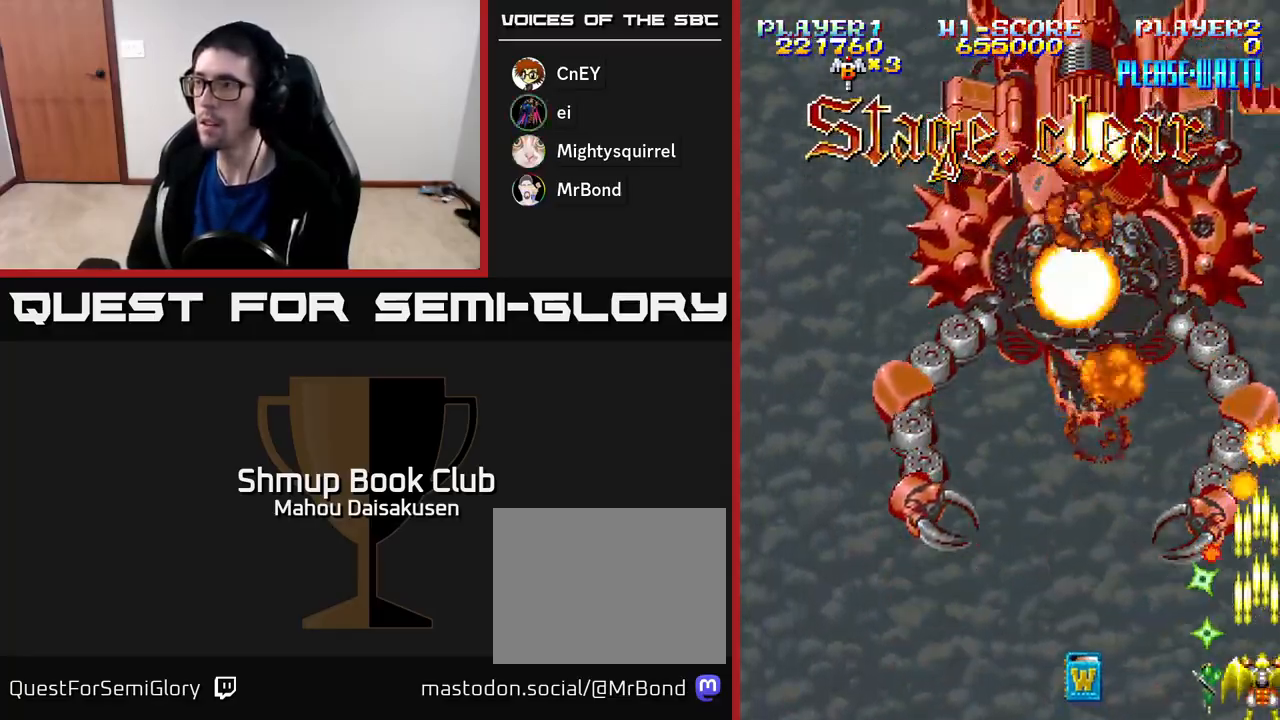
{"buttons": ["A", "DPAD_LEFT"], "right_stick": "center", "events": [[450, "DPAD_LEFT", "down"]]}
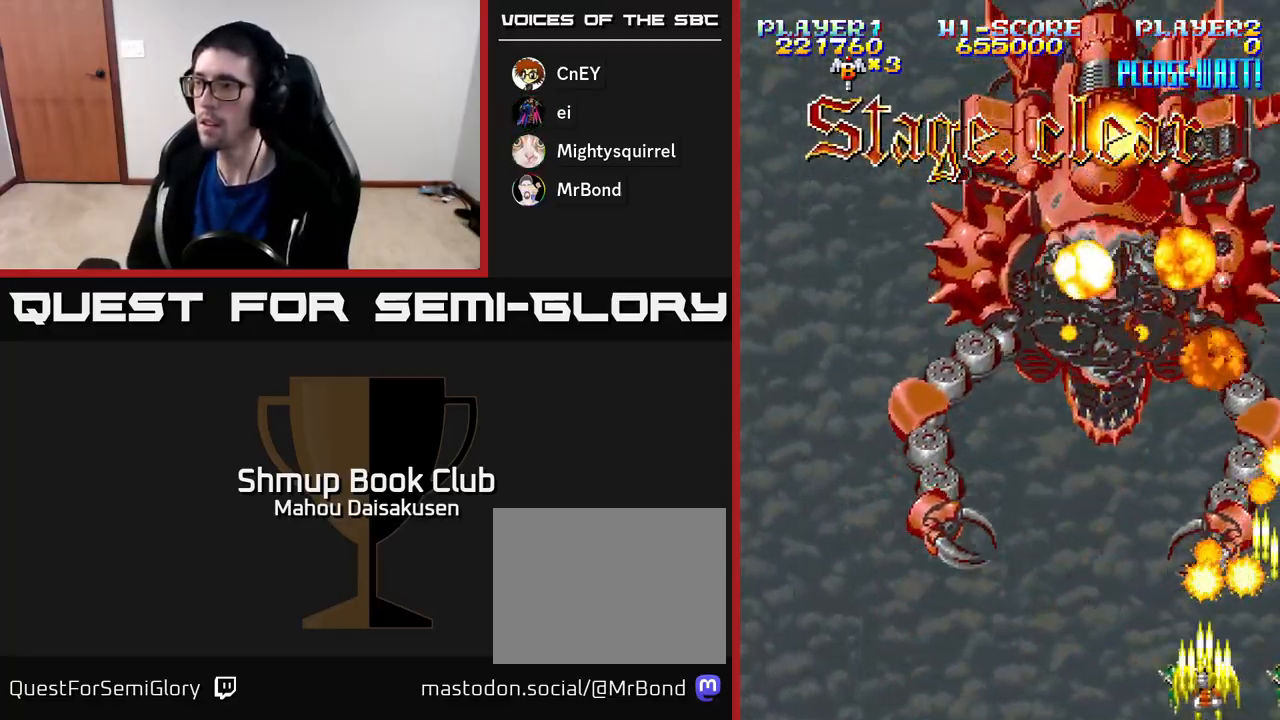
{"buttons": ["A"], "right_stick": "center", "events": [[200, "DPAD_LEFT", "up"], [433, "DPAD_RIGHT", "down"], [500, "DPAD_RIGHT", "up"]]}
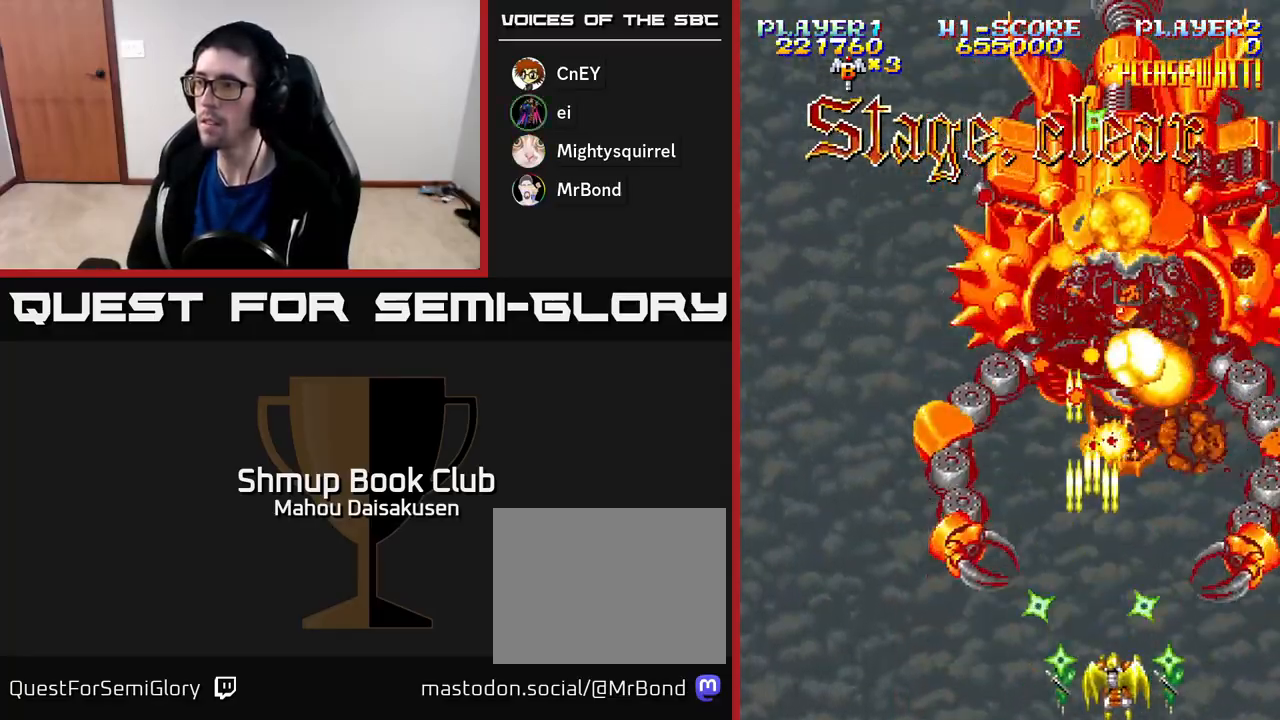
{"buttons": ["A"], "right_stick": "center", "events": []}
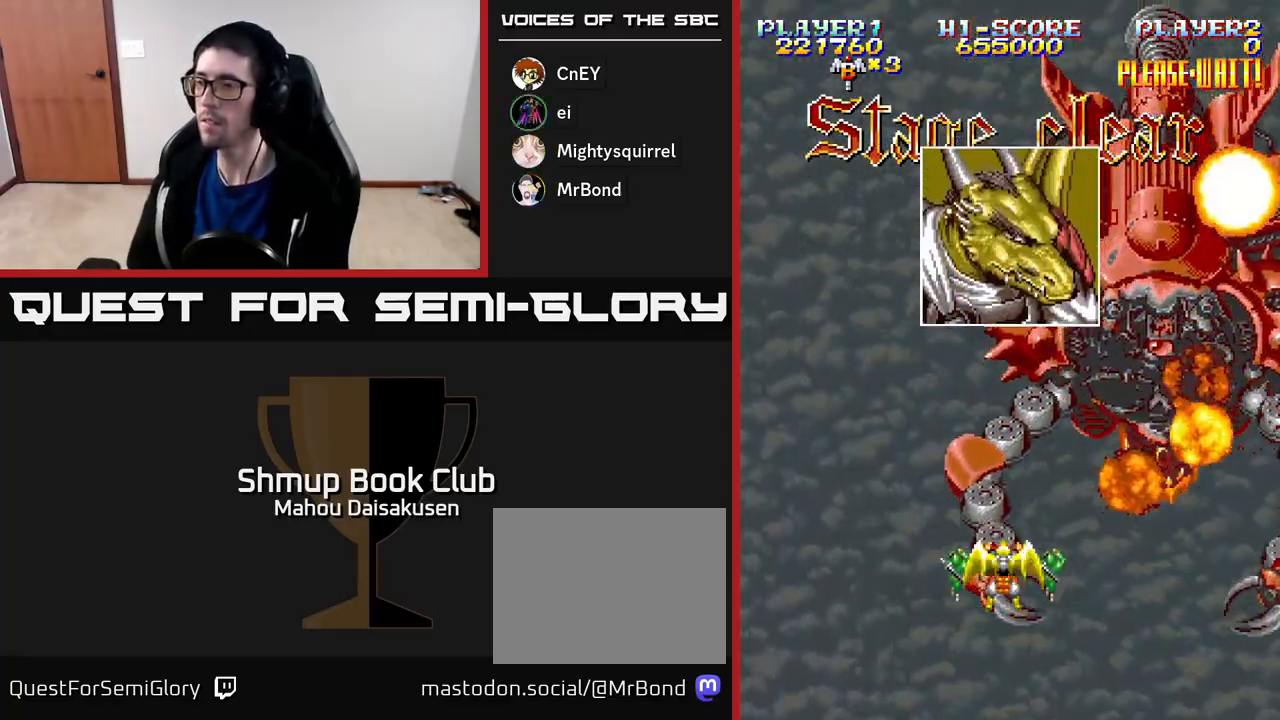
{"buttons": [], "right_stick": "center", "events": [[217, "A", "up"]]}